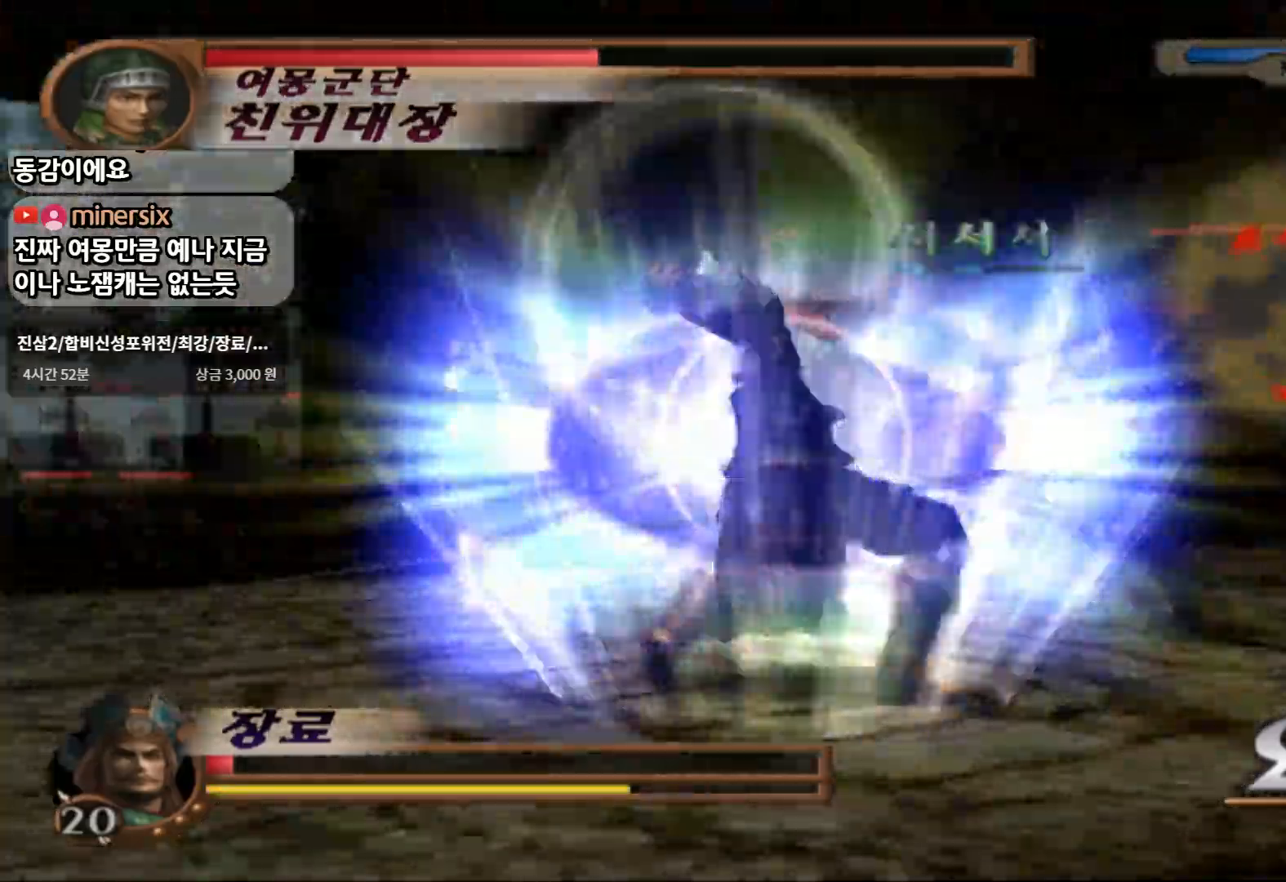
Gameplay with a controller (PlayStation layout); each line is a JSON object with the inputs held at the frame after it. "events" lists button and stick changes between this image and that frame as [ms after this image, input, new state], when the widget could be followed in between. Not read: L3 R3 START.
{"buttons": ["CIRCLE"], "left_stick": "up", "right_stick": "center", "events": [[333, "left_stick", "up-right"], [383, "left_stick", "up"]]}
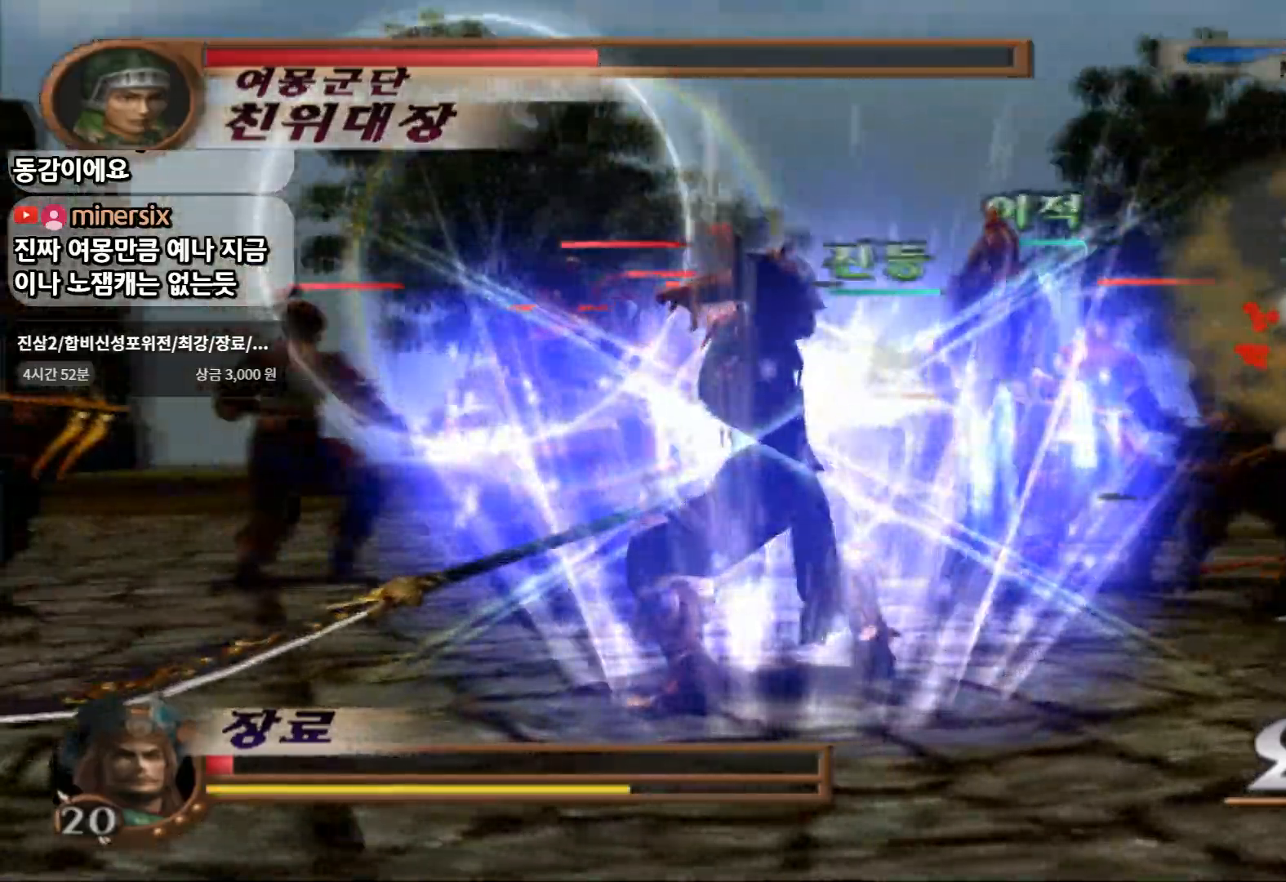
{"buttons": ["CIRCLE"], "left_stick": "up", "right_stick": "center", "events": []}
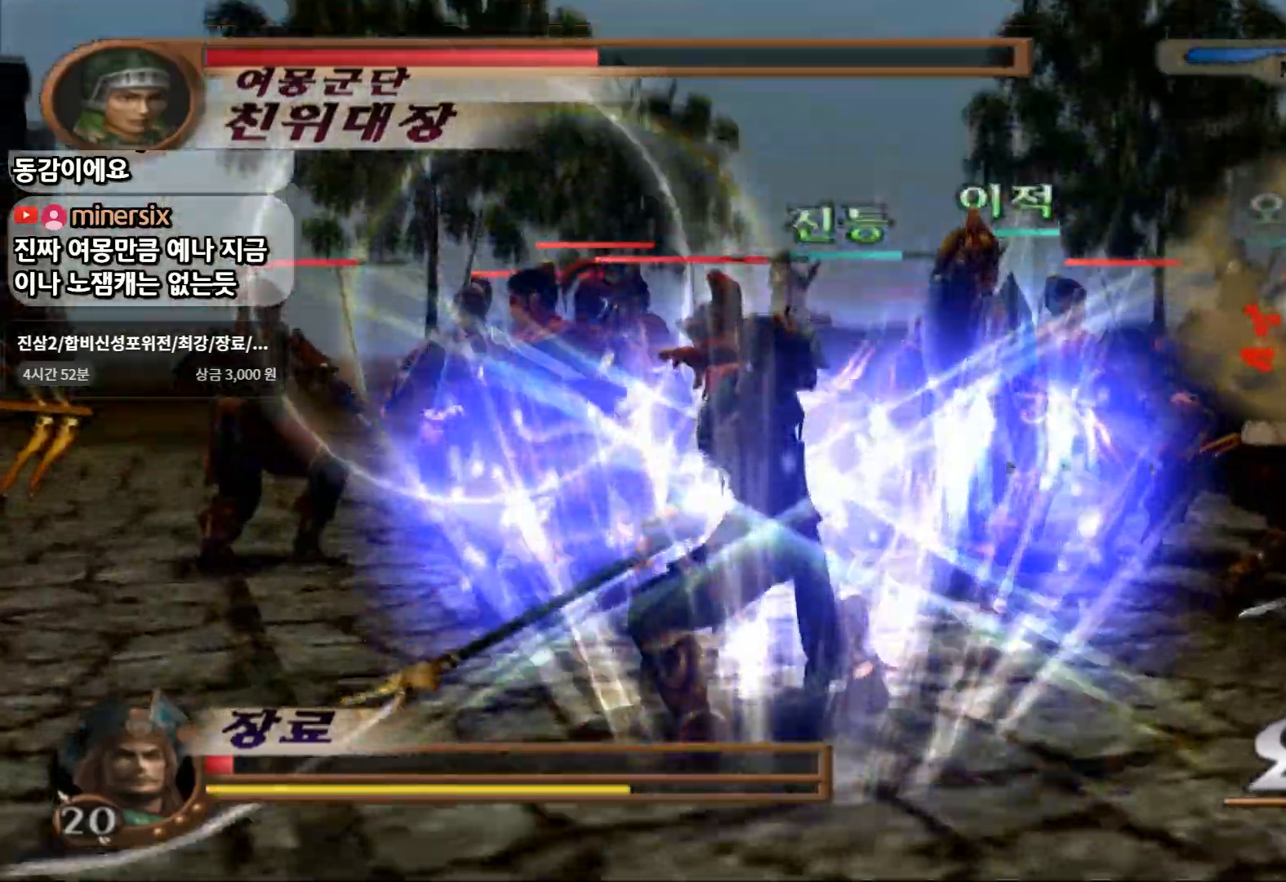
{"buttons": ["CIRCLE"], "left_stick": "up", "right_stick": "center", "events": []}
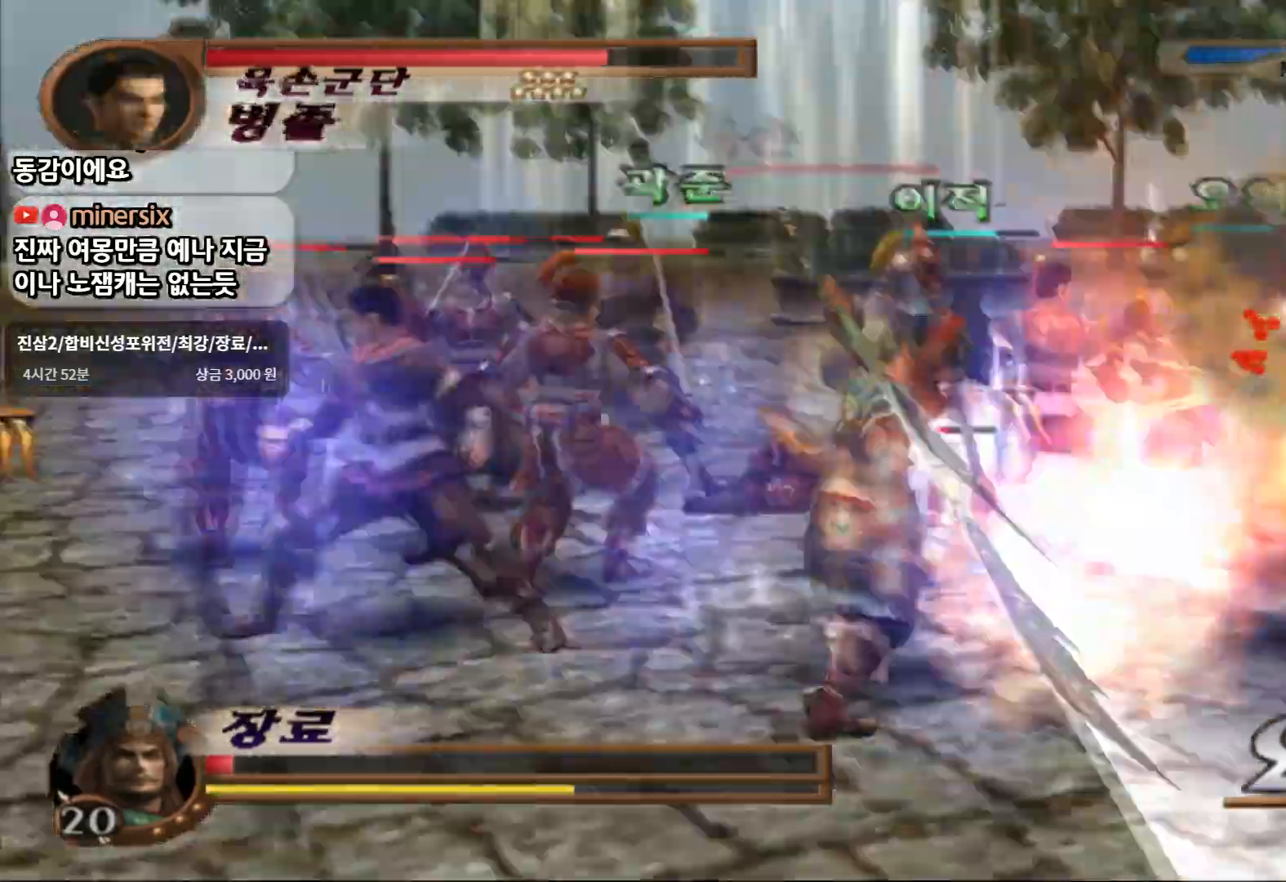
{"buttons": ["CIRCLE"], "left_stick": "up", "right_stick": "center", "events": []}
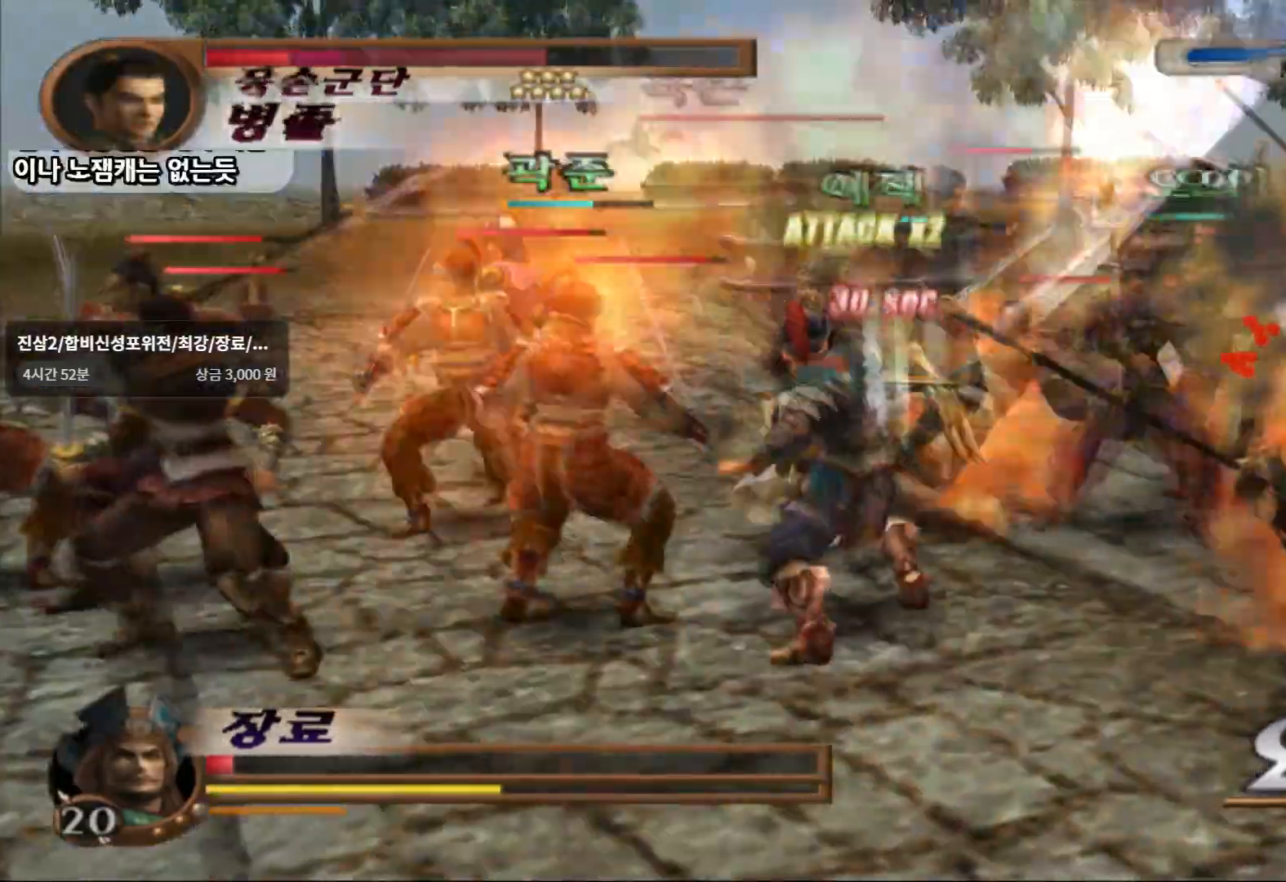
{"buttons": ["CIRCLE", "L1"], "left_stick": "left", "right_stick": "center", "events": [[67, "left_stick", "up-left"], [250, "left_stick", "left"], [500, "L1", "down"]]}
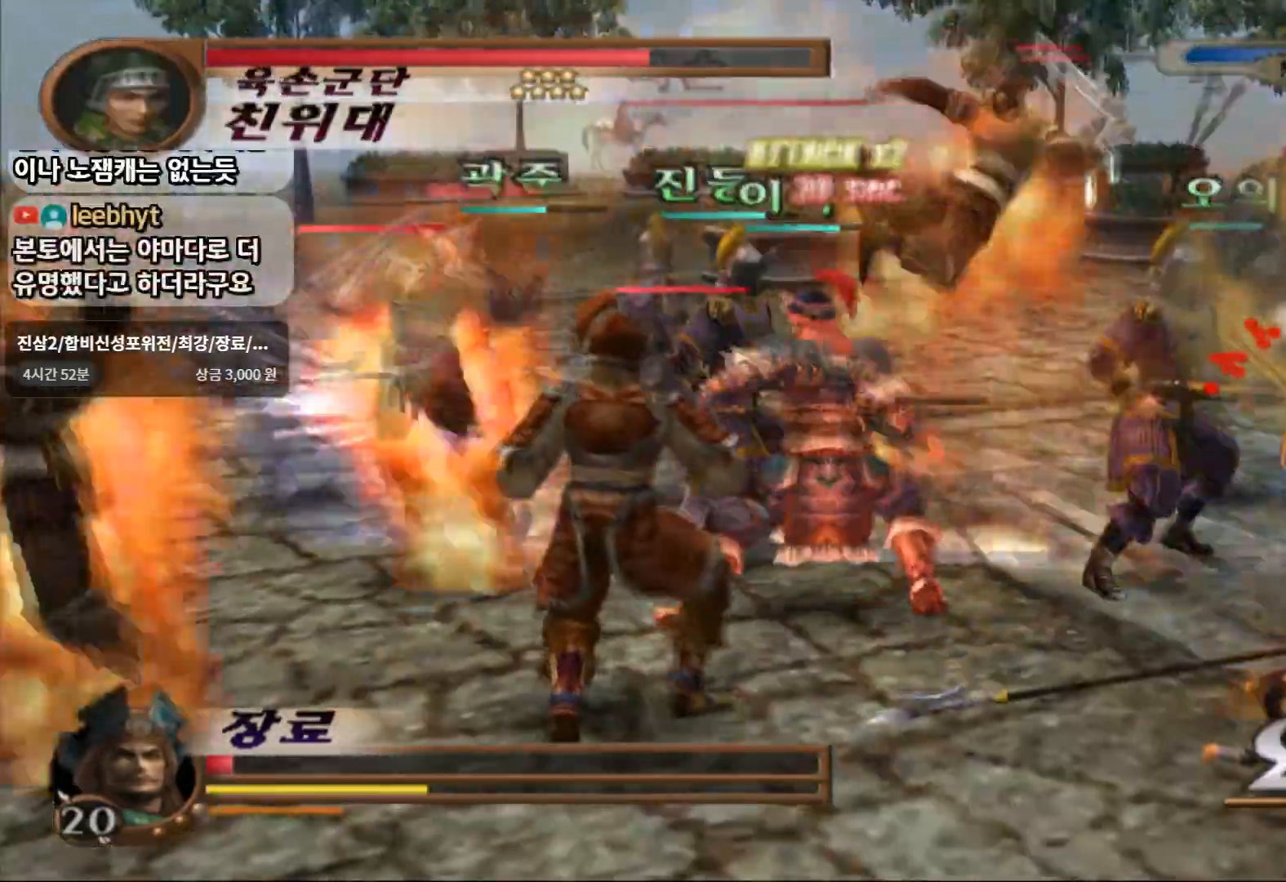
{"buttons": ["CIRCLE", "L1"], "left_stick": "left", "right_stick": "center", "events": [[150, "L1", "up"], [400, "L1", "down"]]}
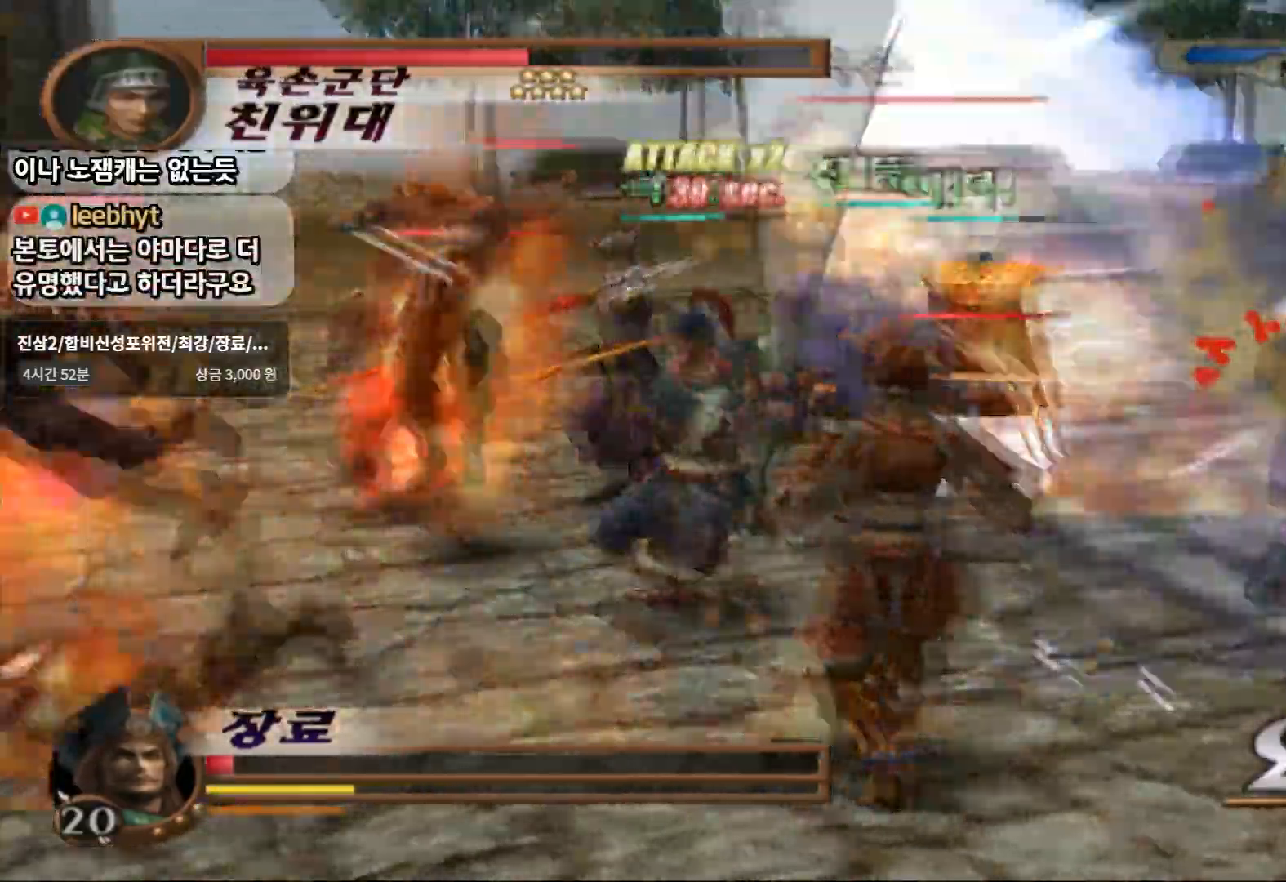
{"buttons": ["CIRCLE"], "left_stick": "up-left", "right_stick": "center", "events": [[67, "L1", "up"], [200, "left_stick", "up-left"]]}
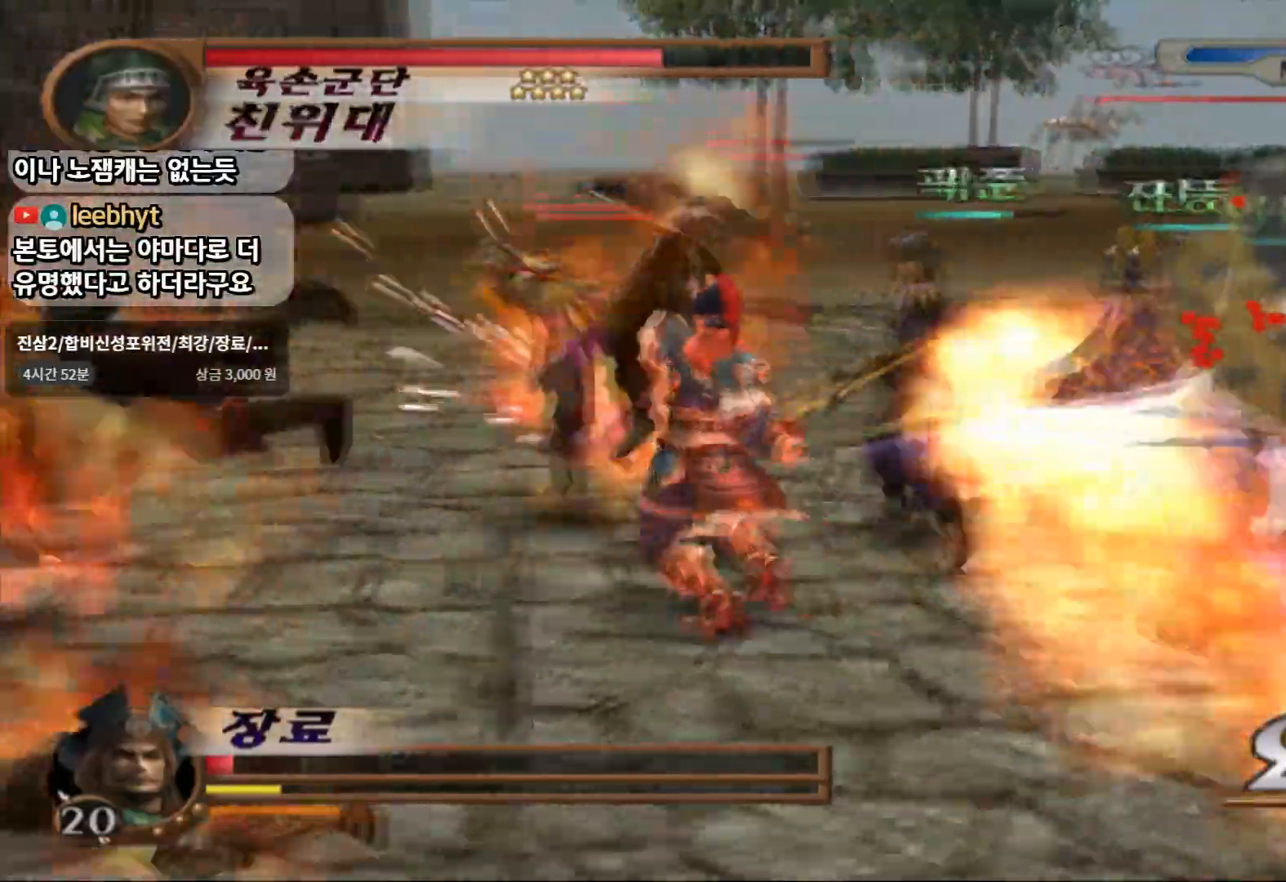
{"buttons": ["CIRCLE"], "left_stick": "right", "right_stick": "center", "events": [[267, "left_stick", "up-right"], [433, "left_stick", "right"]]}
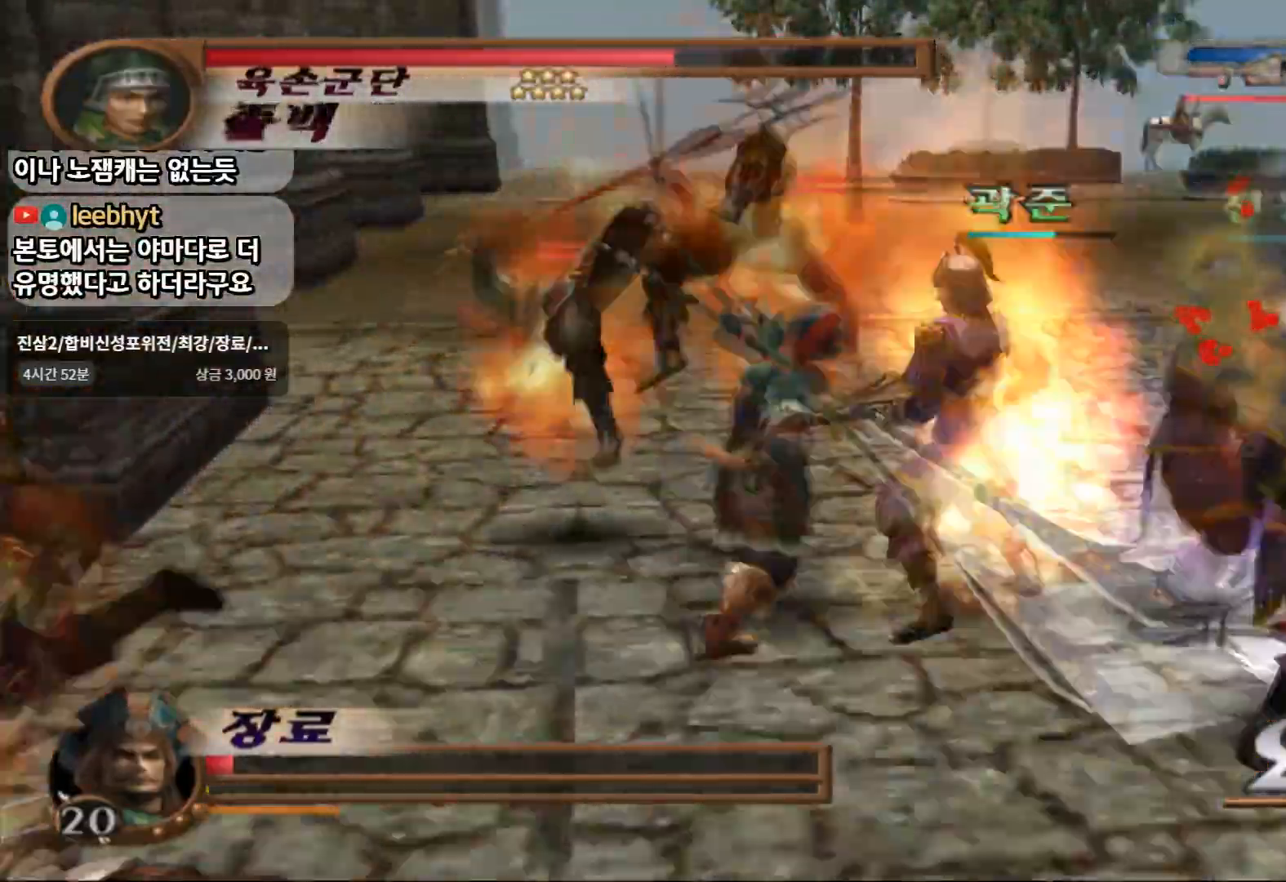
{"buttons": ["CIRCLE"], "left_stick": "right", "right_stick": "center", "events": [[117, "L1", "down"], [317, "L1", "up"]]}
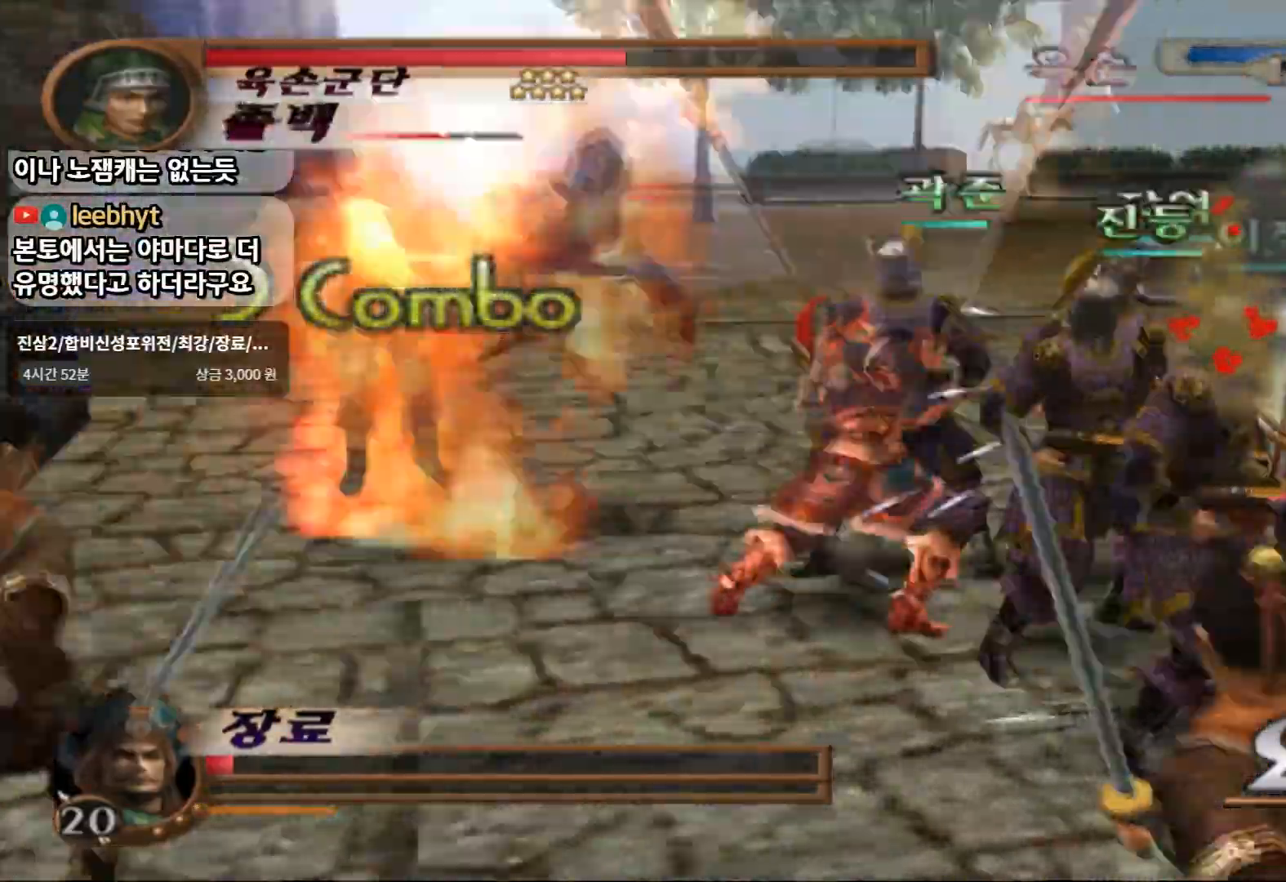
{"buttons": ["CIRCLE", "L1"], "left_stick": "down-right", "right_stick": "center", "events": [[167, "left_stick", "down-right"], [367, "L1", "down"]]}
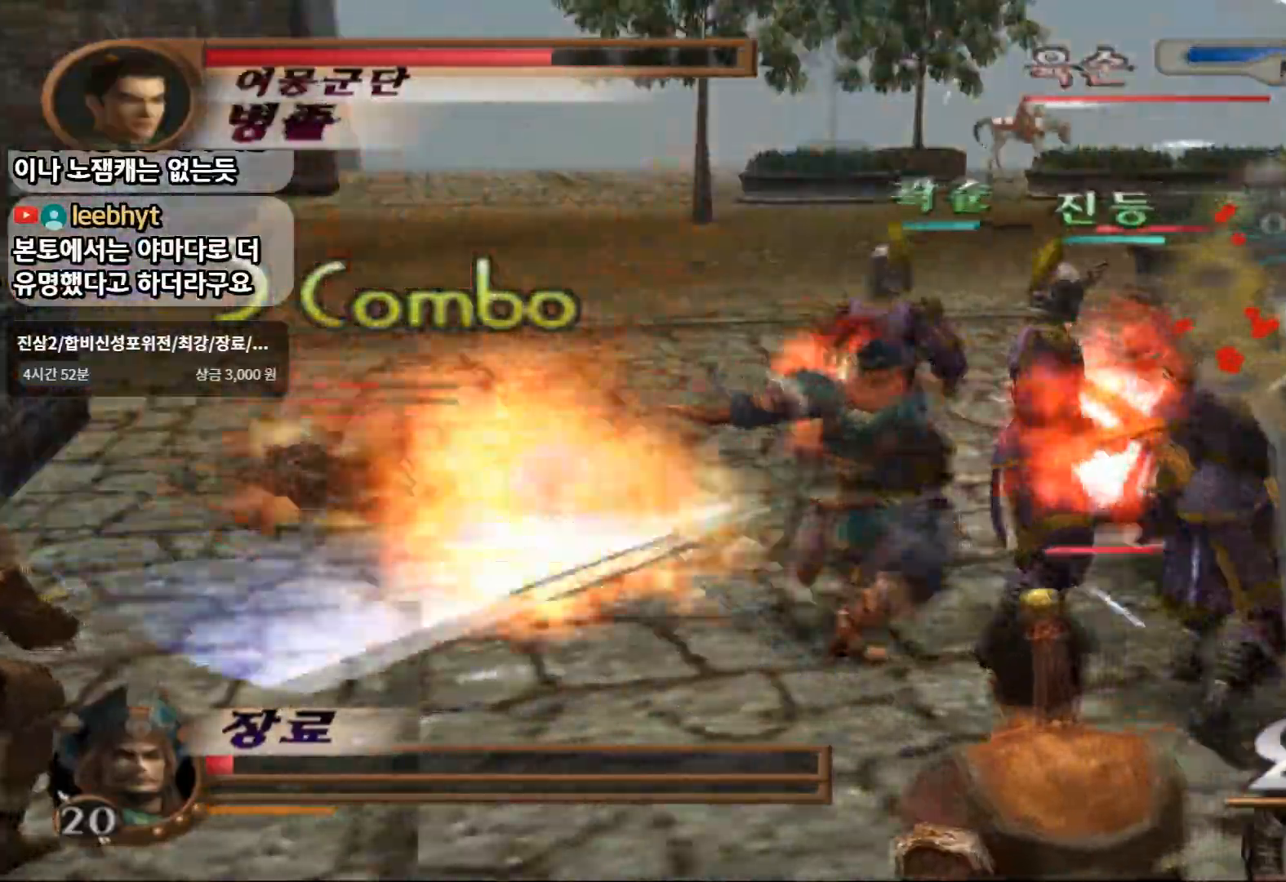
{"buttons": ["CIRCLE", "L1"], "left_stick": "right", "right_stick": "center", "events": [[67, "L1", "up"], [117, "left_stick", "right"], [383, "L1", "down"]]}
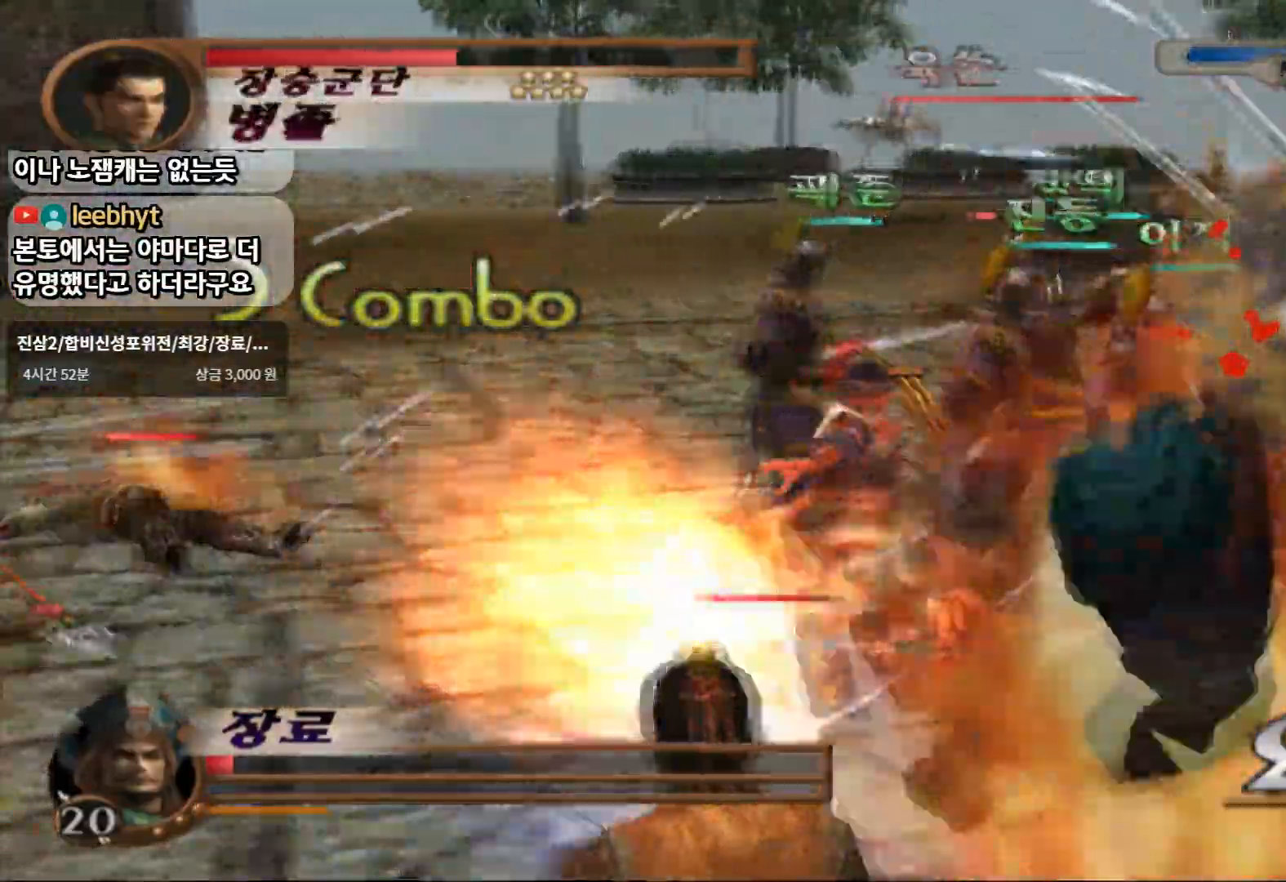
{"buttons": ["L1"], "left_stick": "right", "right_stick": "center", "events": [[100, "L1", "up"], [333, "L1", "down"], [350, "CIRCLE", "up"]]}
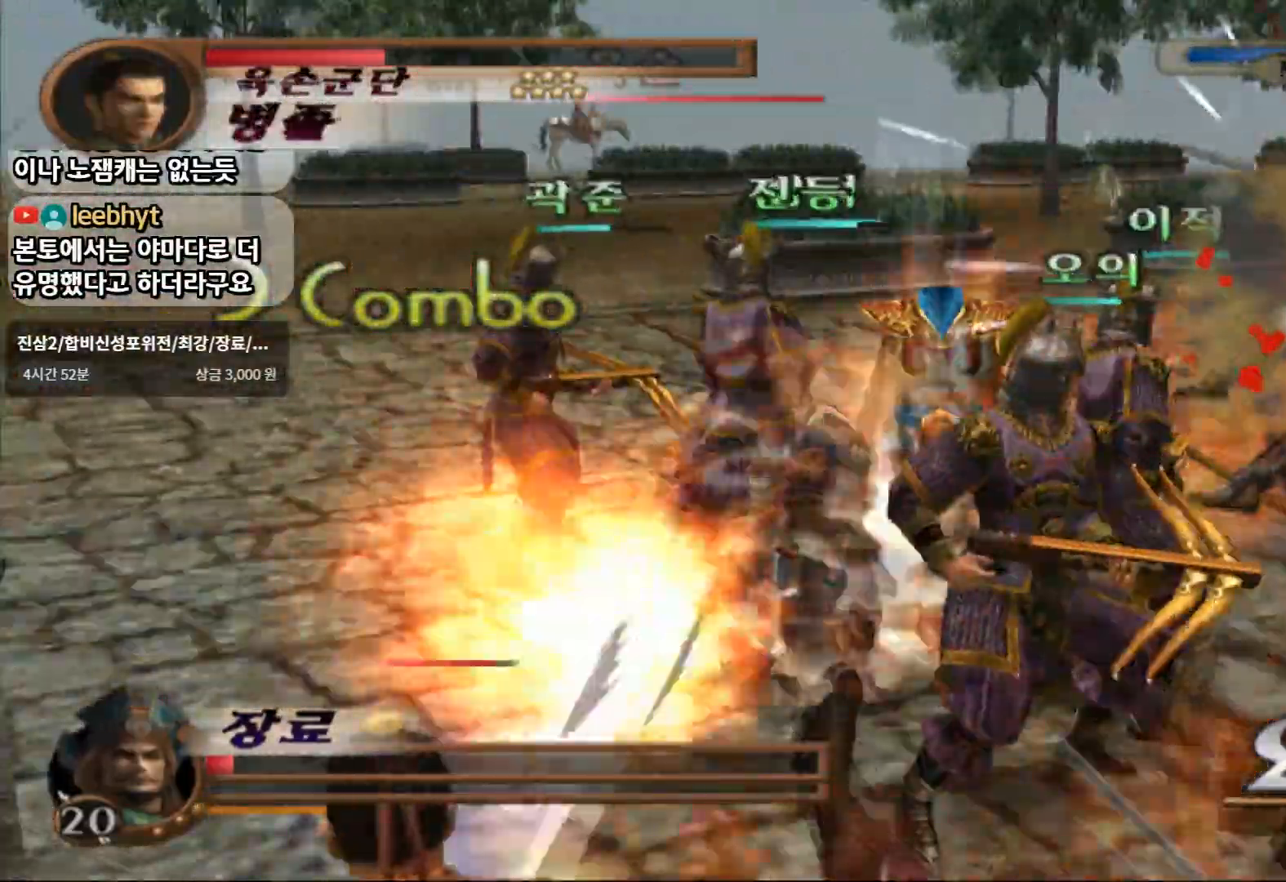
{"buttons": ["SQUARE", "L1"], "left_stick": "up-right", "right_stick": "center", "events": [[33, "L1", "up"], [50, "left_stick", "up-right"], [150, "SQUARE", "down"], [333, "L1", "down"]]}
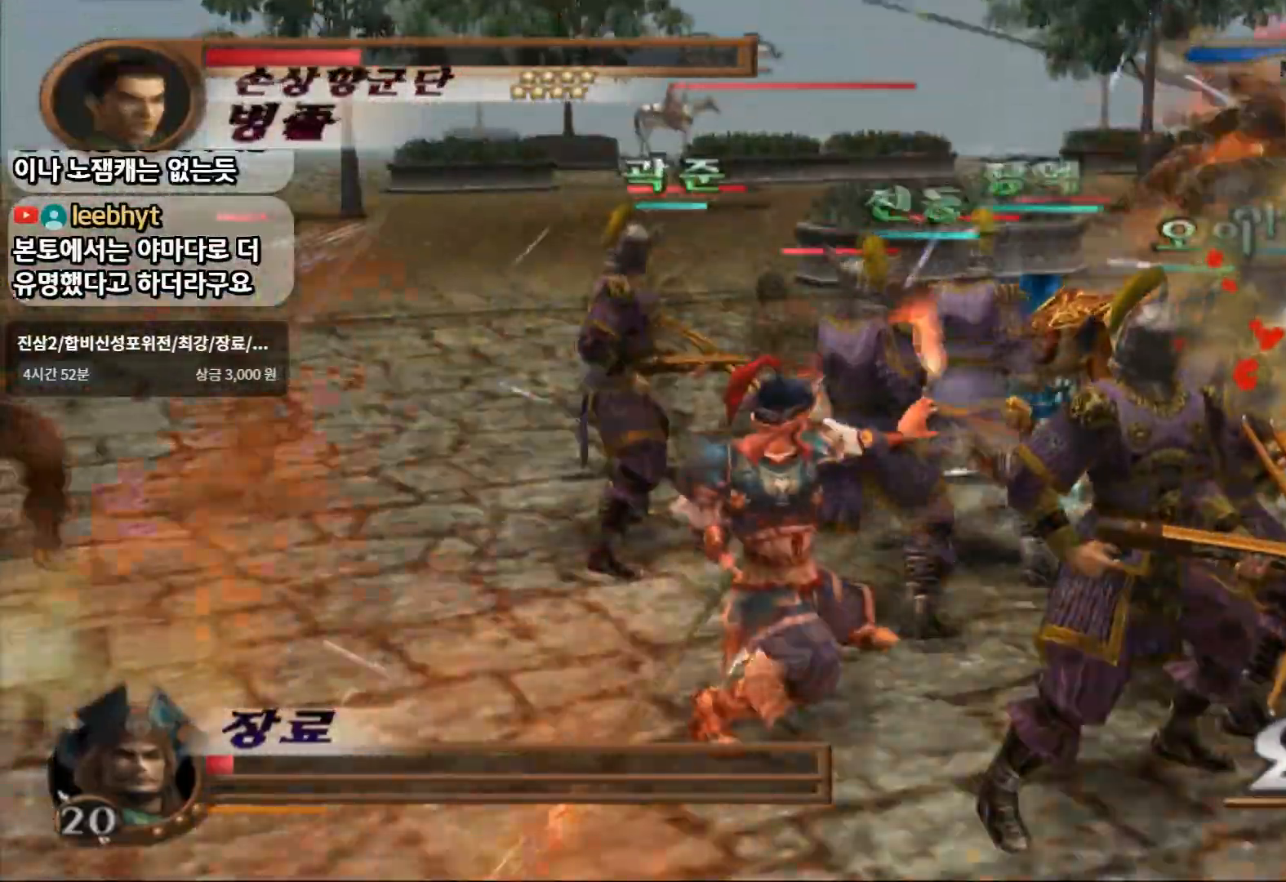
{"buttons": [], "left_stick": "up-right", "right_stick": "center", "events": [[50, "L1", "up"], [67, "left_stick", "center"], [100, "SQUARE", "up"], [267, "R2", "down"], [267, "left_stick", "up-right"], [417, "R2", "up"]]}
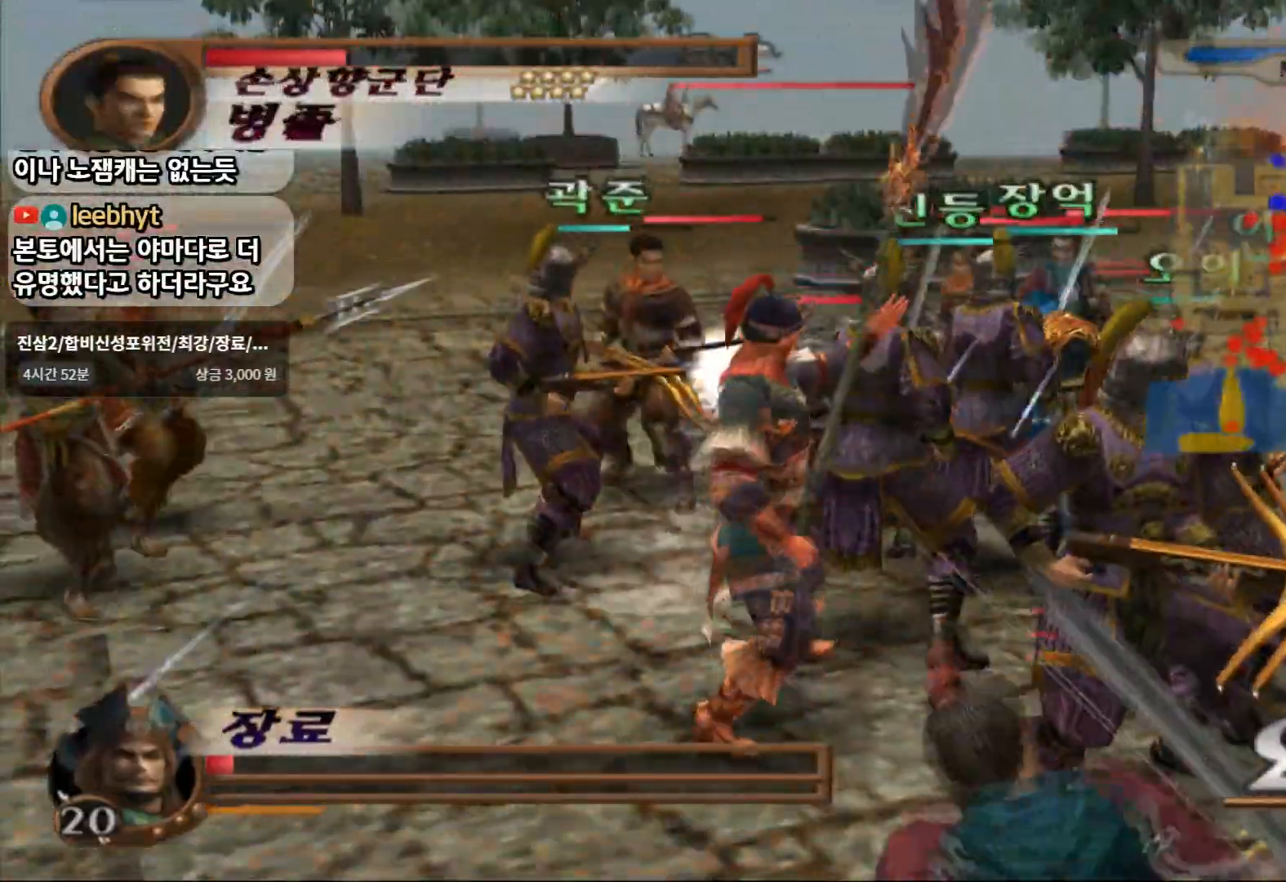
{"buttons": ["CROSS"], "left_stick": "up-right", "right_stick": "center"}
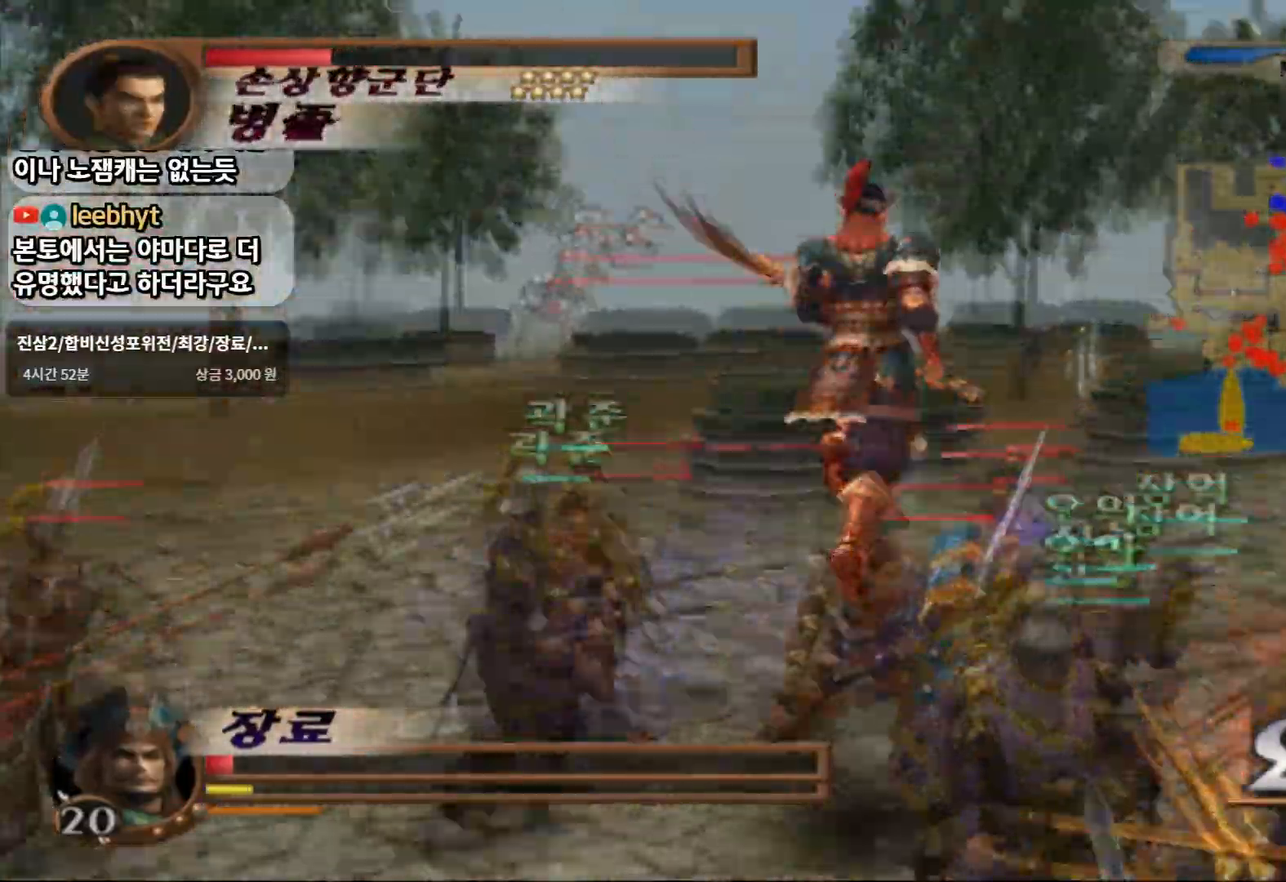
{"buttons": ["SQUARE"], "left_stick": "up", "right_stick": "center", "events": [[183, "CROSS", "up"], [333, "SQUARE", "down"], [483, "left_stick", "up"]]}
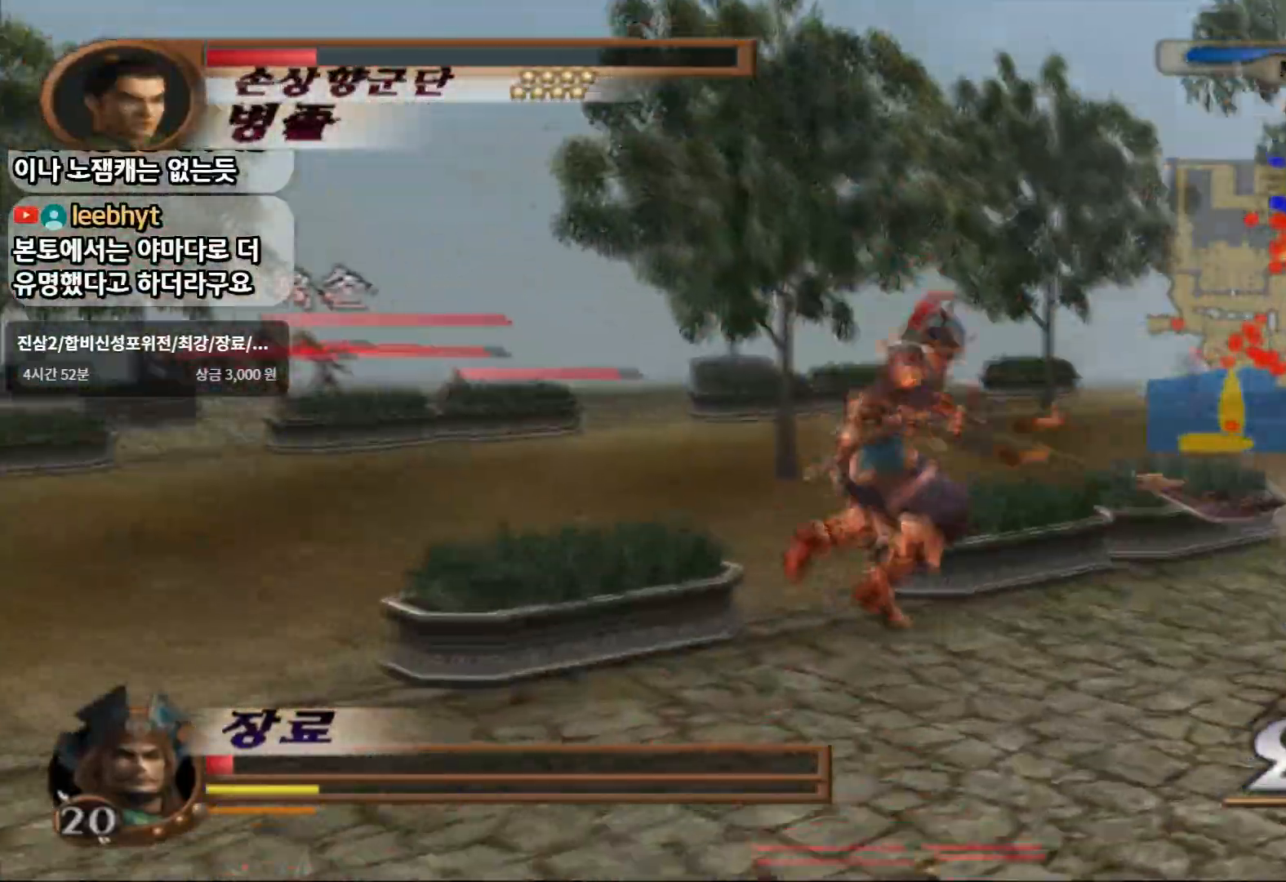
{"buttons": [], "left_stick": "up", "right_stick": "center", "events": [[17, "SQUARE", "up"], [200, "R2", "down"], [350, "R2", "up"]]}
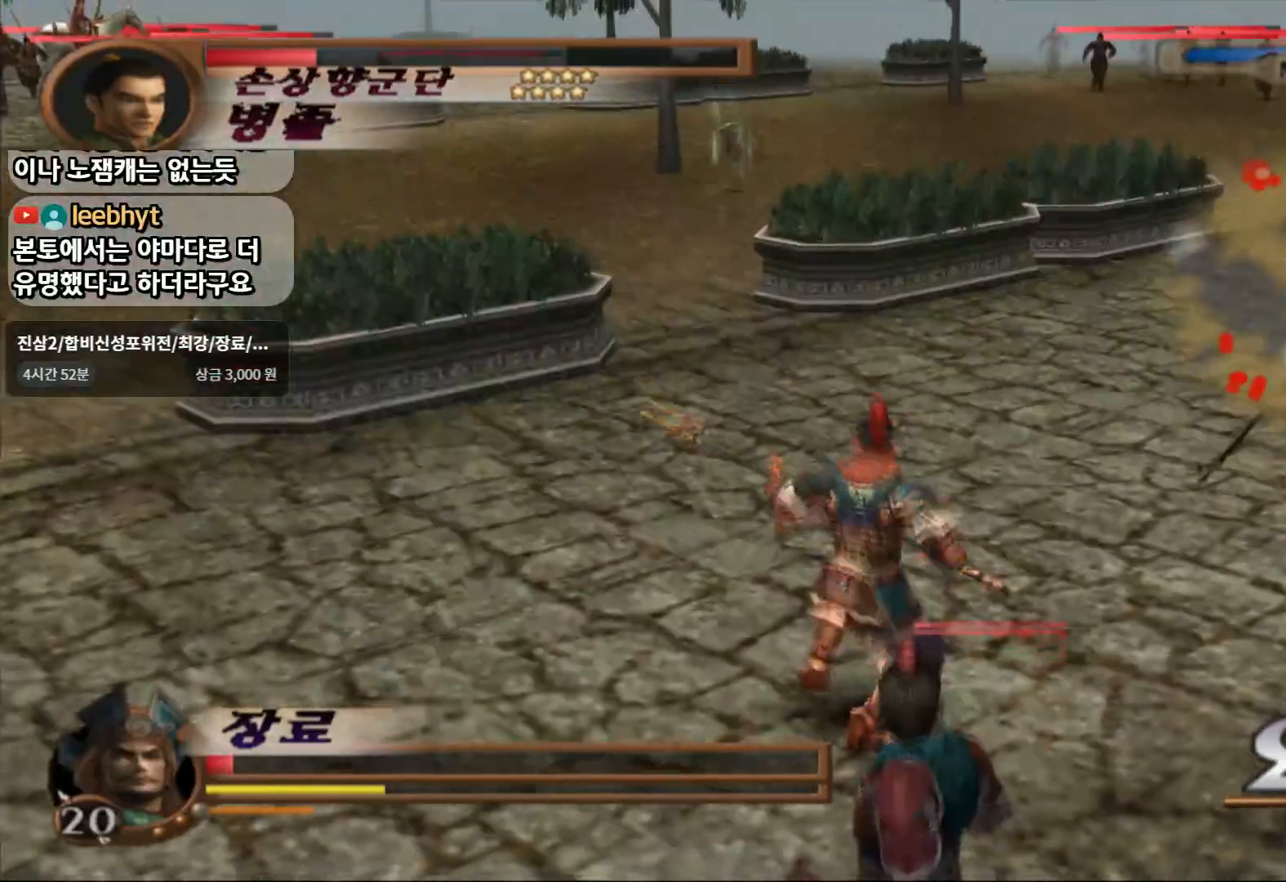
{"buttons": [], "left_stick": "up-left", "right_stick": "center", "events": [[483, "left_stick", "up-left"]]}
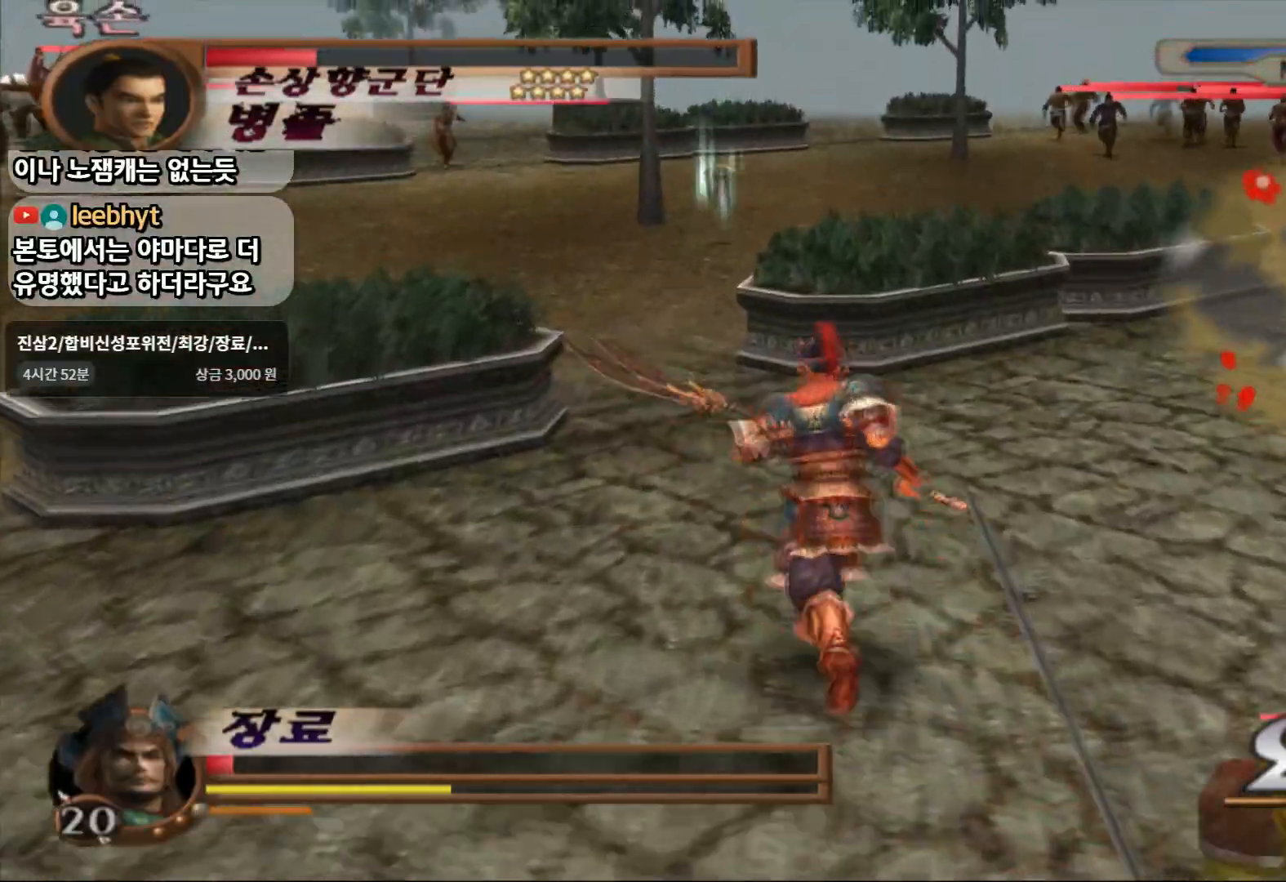
{"buttons": [], "left_stick": "left", "right_stick": "center", "events": [[217, "left_stick", "left"]]}
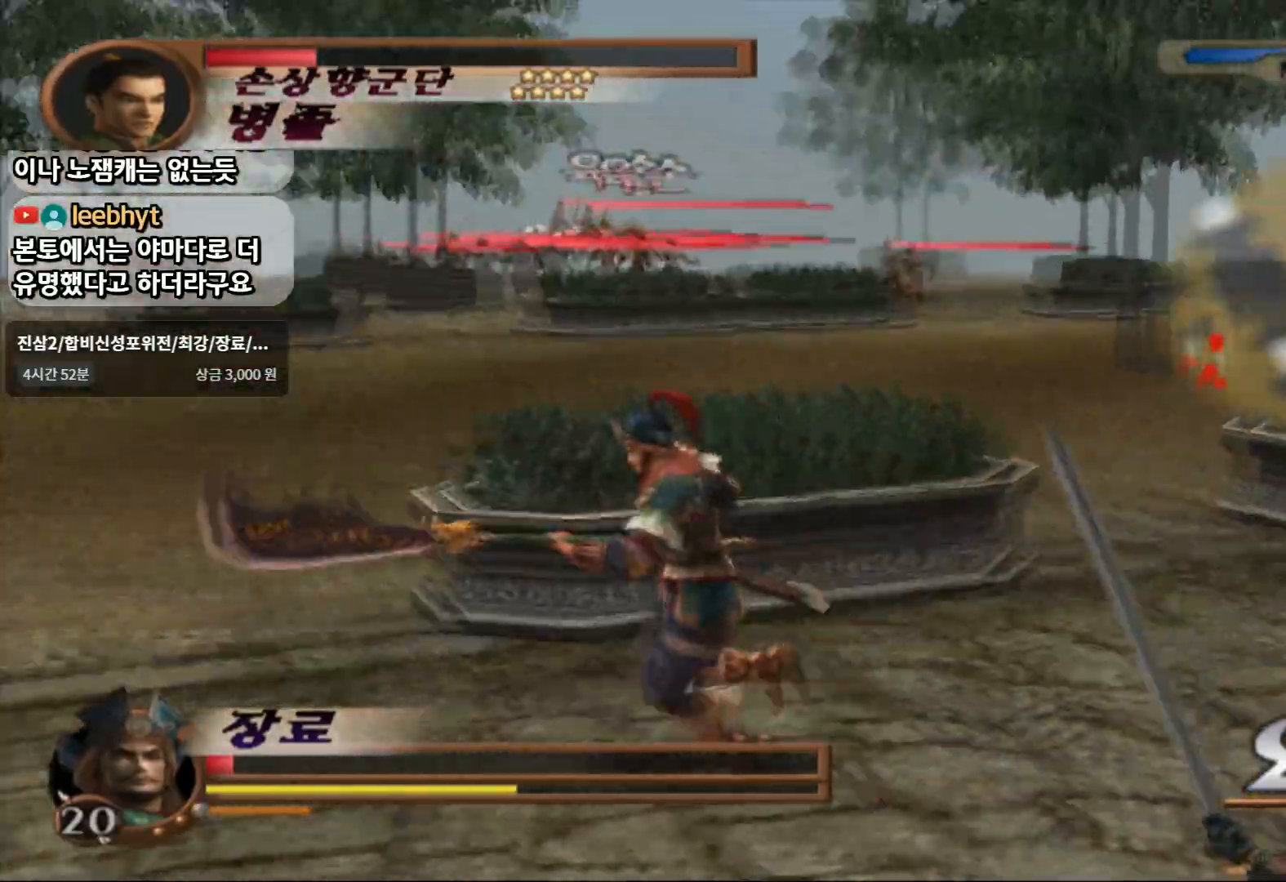
{"buttons": [], "left_stick": "left", "right_stick": "center", "events": [[33, "CROSS", "down"], [217, "CROSS", "up"]]}
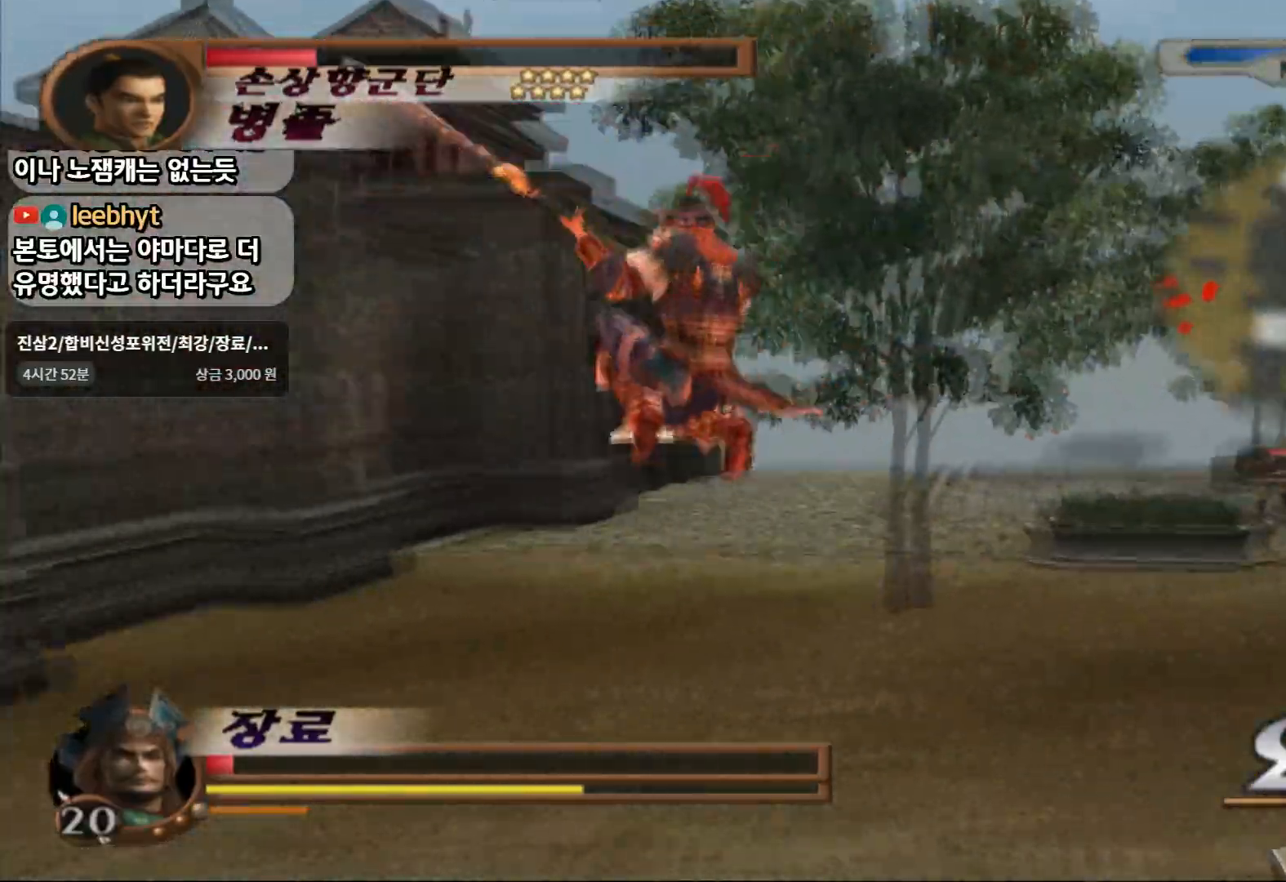
{"buttons": ["SQUARE"], "left_stick": "center", "right_stick": "center", "events": [[17, "SQUARE", "down"], [283, "left_stick", "center"], [317, "R2", "down"], [483, "R2", "up"]]}
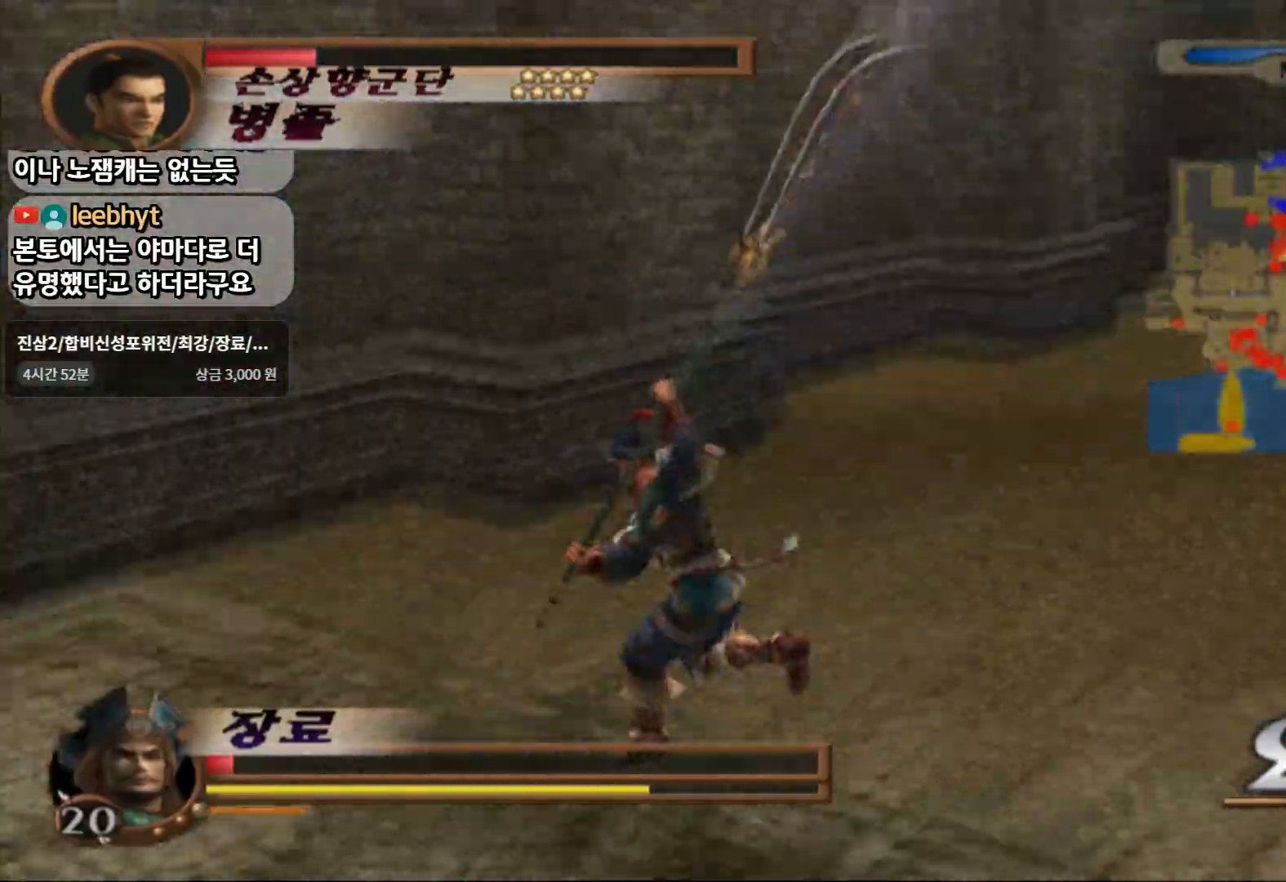
{"buttons": ["CROSS", "SQUARE"], "left_stick": "left", "right_stick": "center", "events": [[67, "left_stick", "left"], [433, "CROSS", "down"]]}
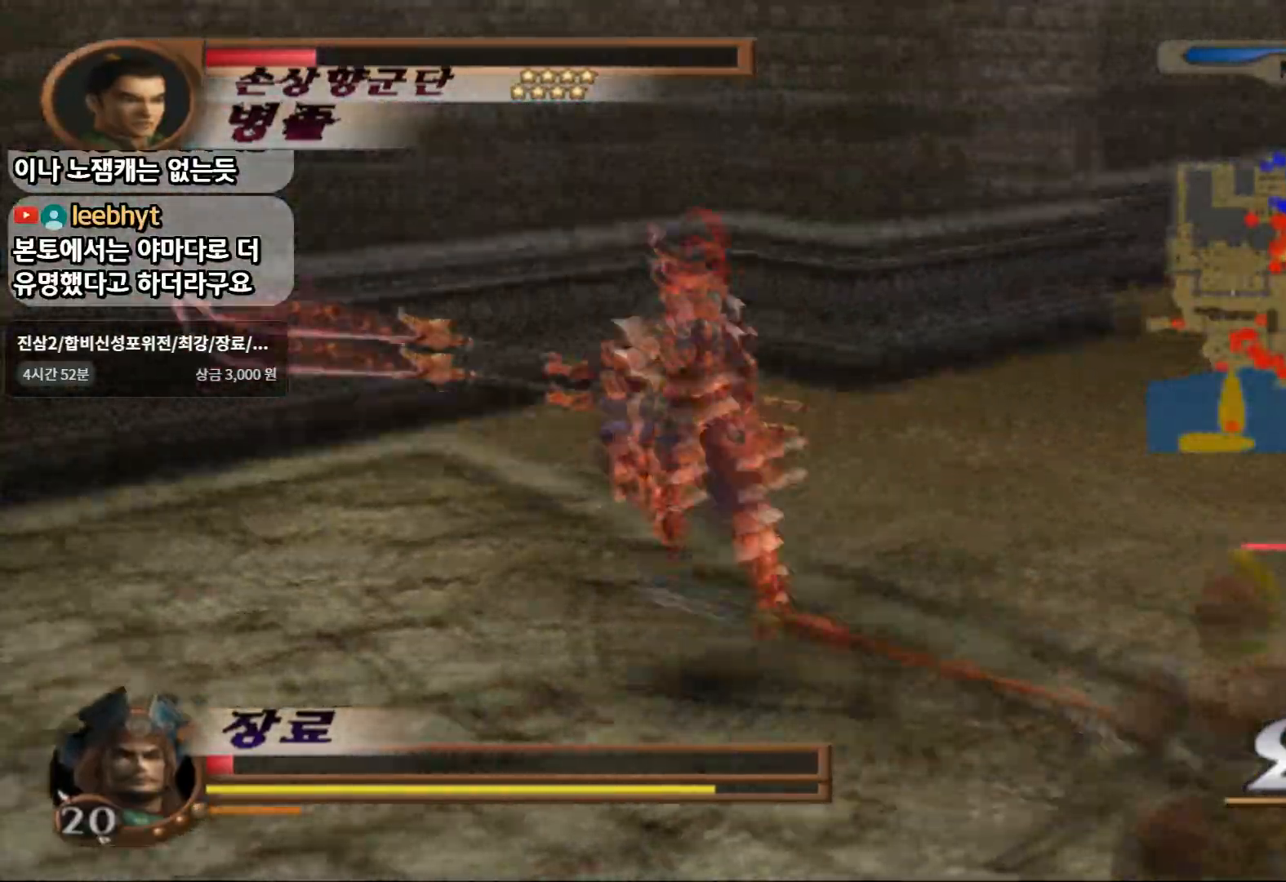
{"buttons": ["SQUARE"], "left_stick": "left", "right_stick": "center", "events": [[67, "CROSS", "up"]]}
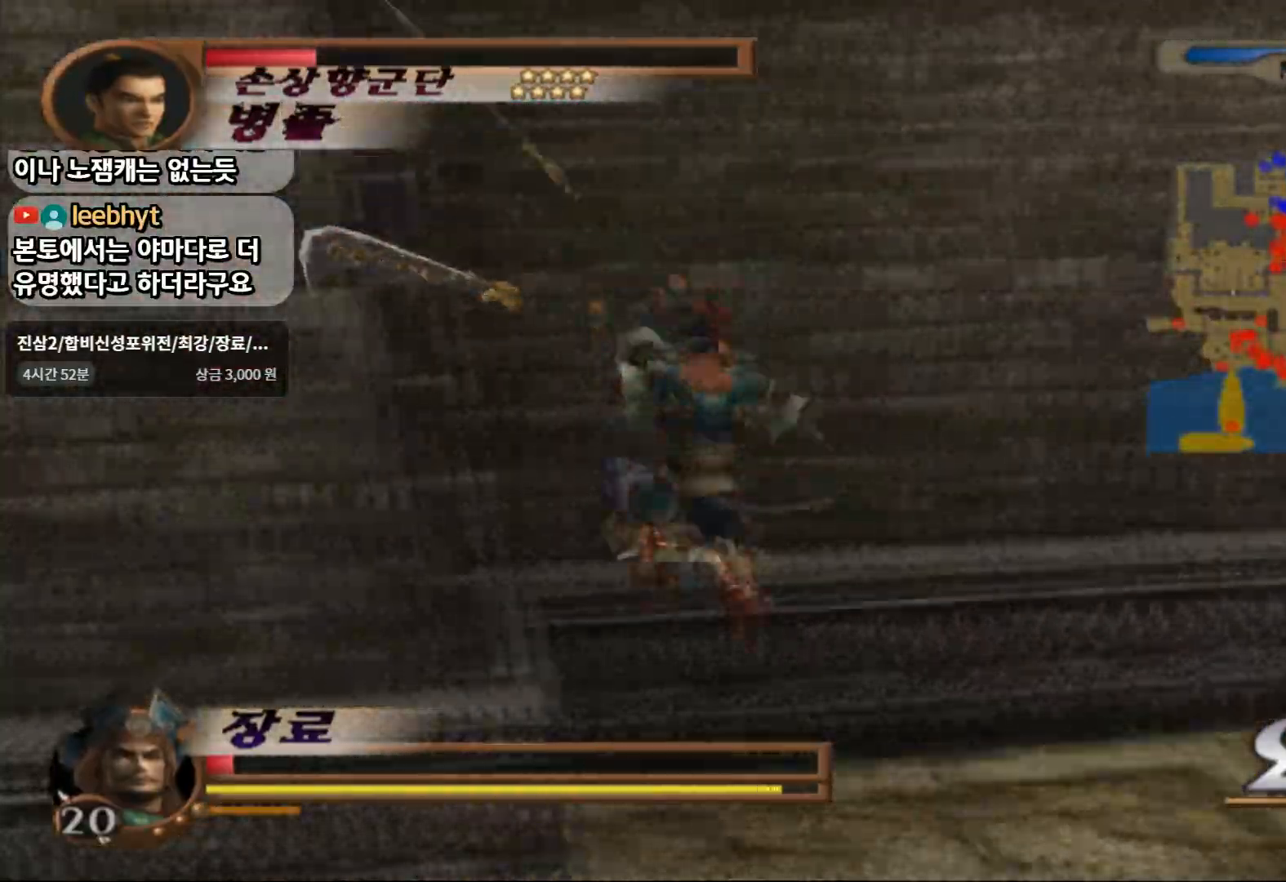
{"buttons": [], "left_stick": "left", "right_stick": "center", "events": [[217, "SQUARE", "up"]]}
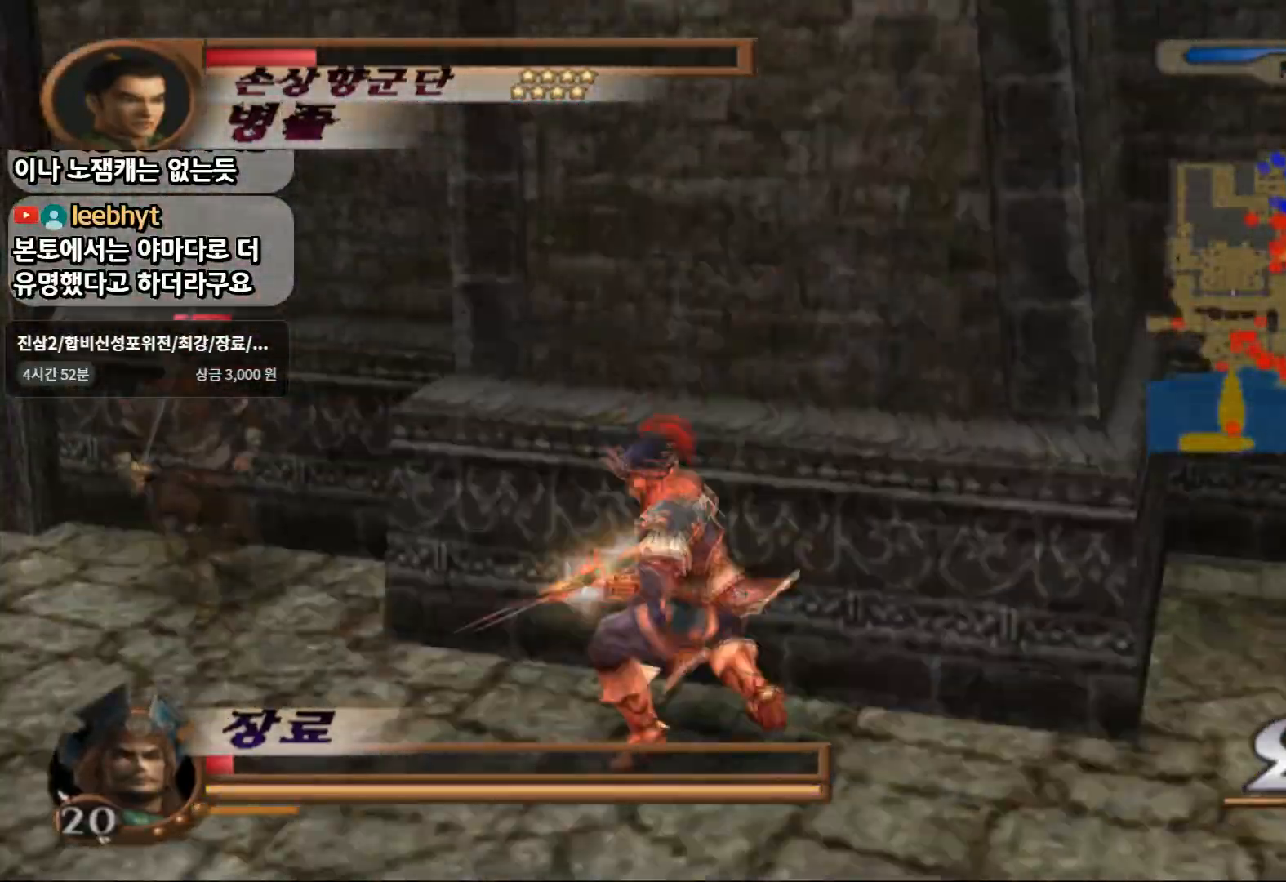
{"buttons": [], "left_stick": "up-left", "right_stick": "center", "events": [[167, "CROSS", "down"], [183, "left_stick", "up-left"], [383, "CROSS", "up"]]}
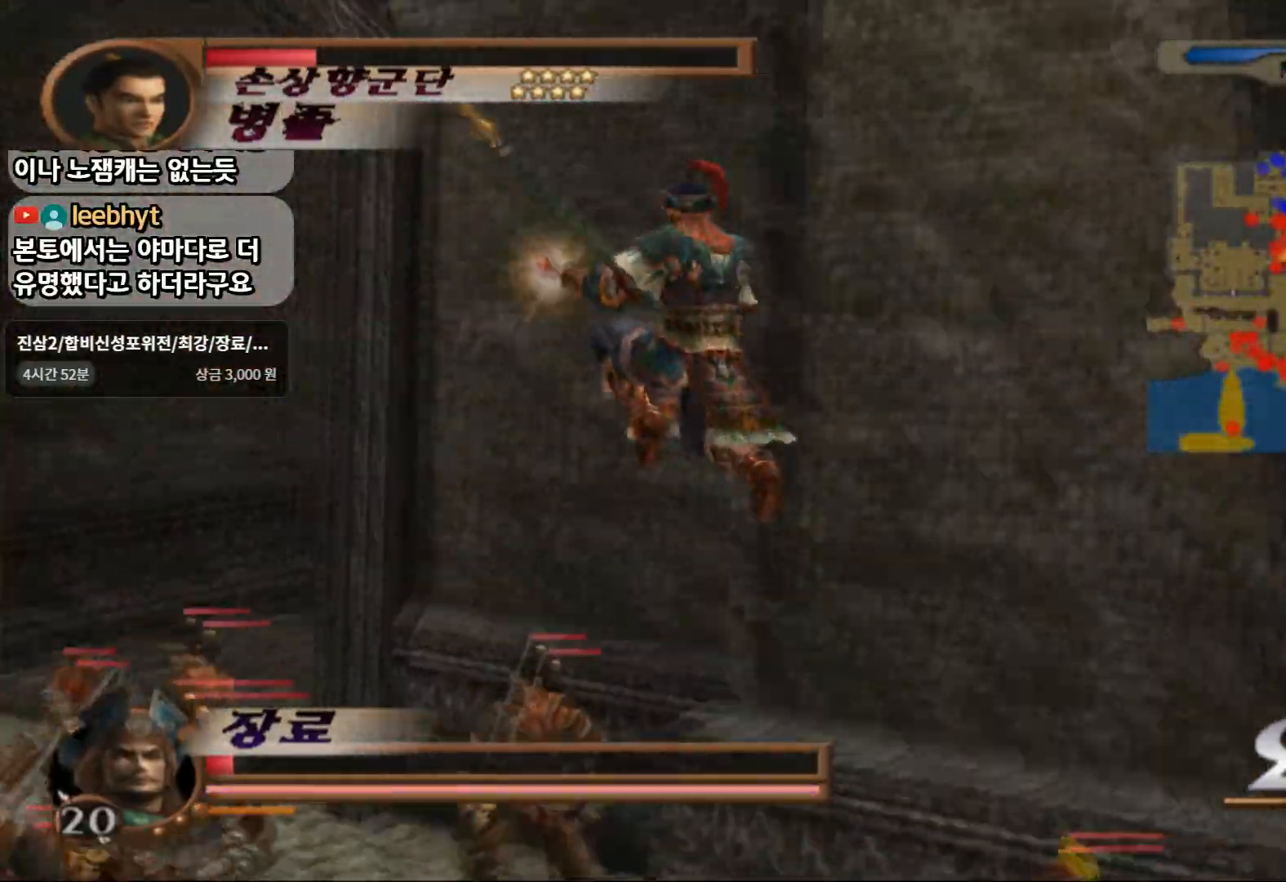
{"buttons": ["SQUARE"], "left_stick": "up-left", "right_stick": "center", "events": [[233, "SQUARE", "down"]]}
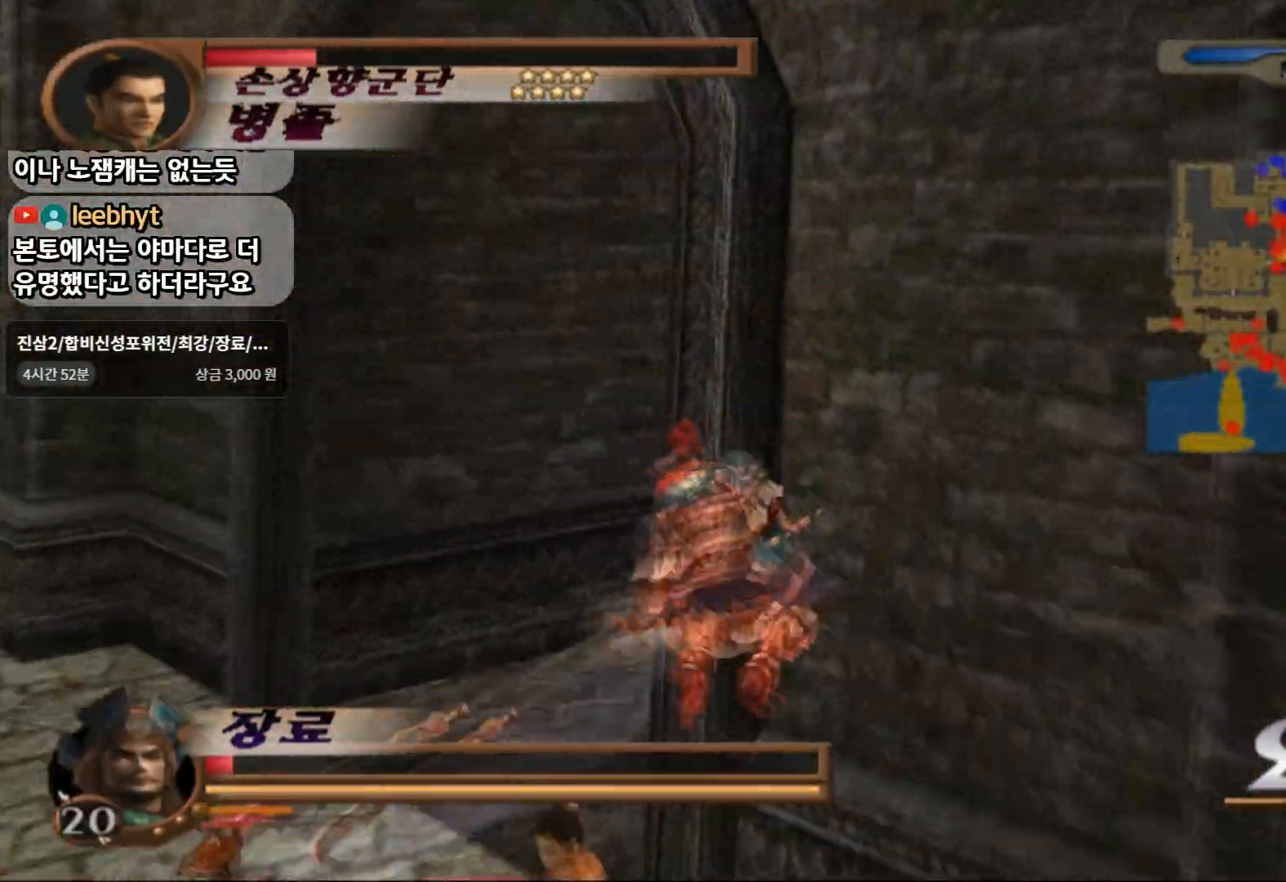
{"buttons": [], "left_stick": "up-left", "right_stick": "center", "events": [[433, "SQUARE", "up"]]}
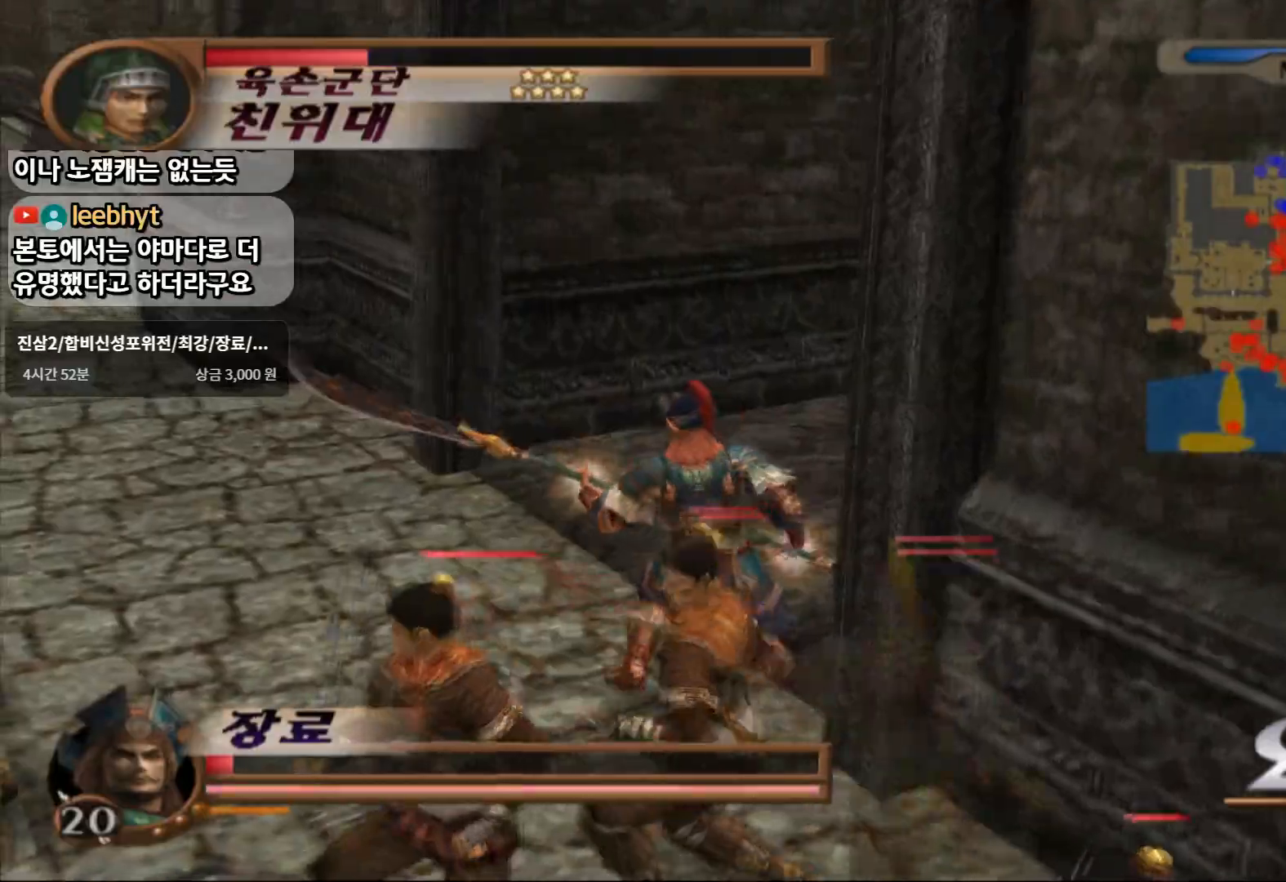
{"buttons": ["SQUARE", "L1"], "left_stick": "center", "right_stick": "center", "events": [[233, "left_stick", "down-left"], [367, "L1", "down"], [367, "left_stick", "down"], [417, "SQUARE", "down"], [467, "left_stick", "center"]]}
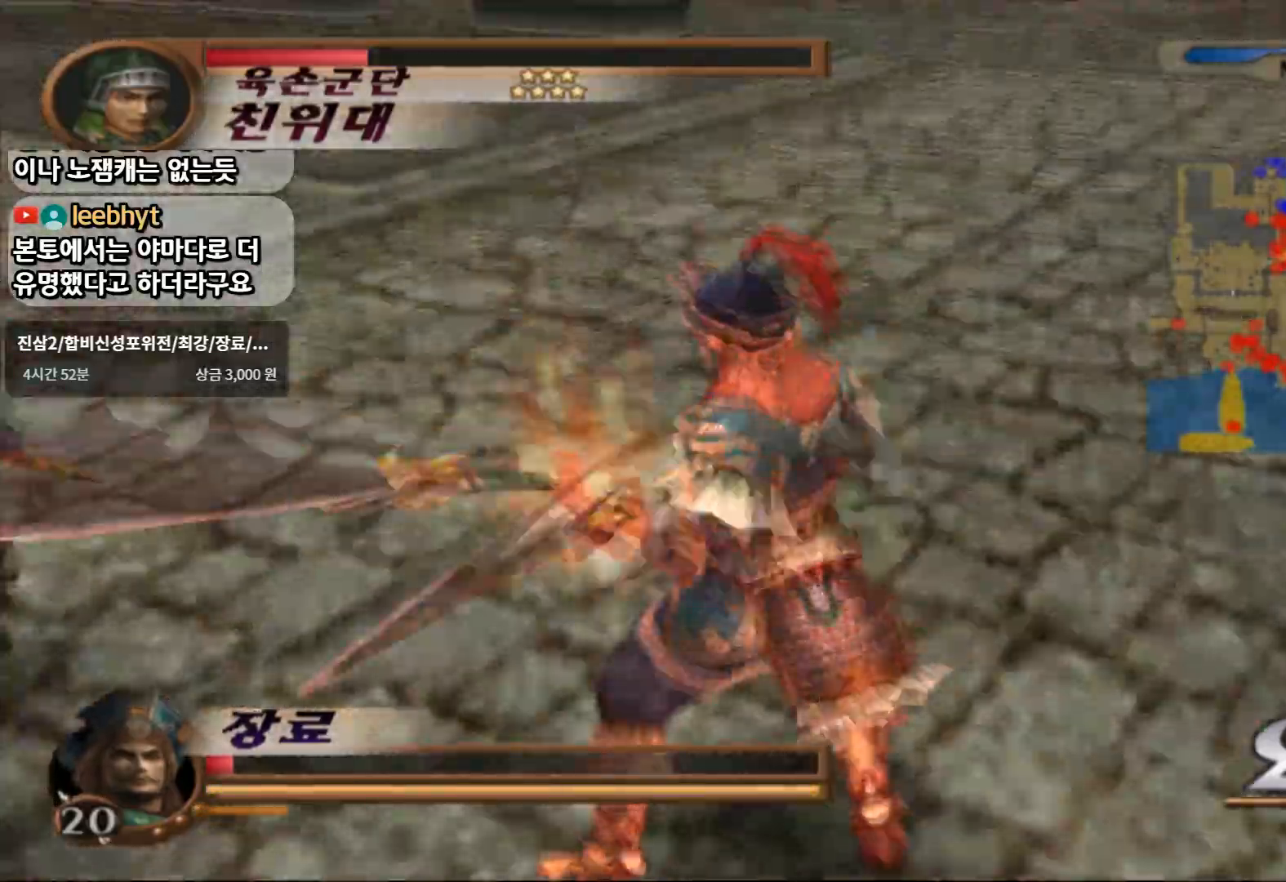
{"buttons": [], "left_stick": "up-left", "right_stick": "center", "events": [[33, "L1", "up"], [117, "left_stick", "up-left"], [200, "SQUARE", "up"], [267, "SQUARE", "down"], [417, "SQUARE", "up"]]}